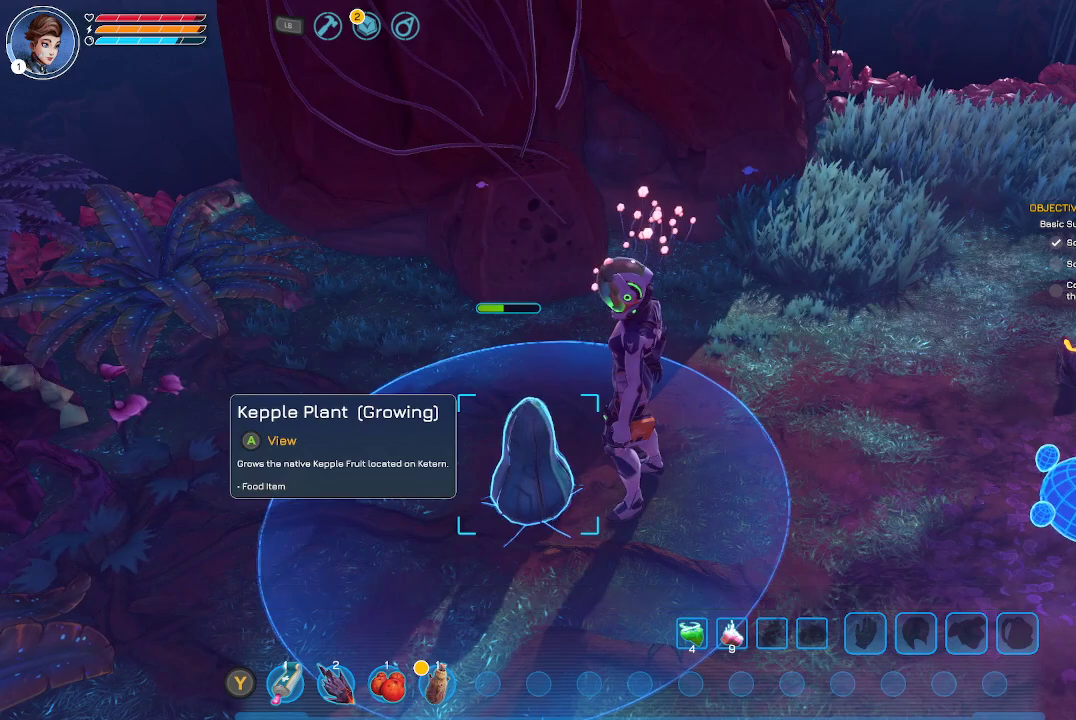
Gameplay with a controller (Xbox layout); each line is a JSON object with the inputs held at the frame after it. "events" lists button and stick changes between this image and that frame as [ms after this image, input, new state], when the widget could be followed in between.
{"buttons": [], "left_stick": "down", "right_stick": "center", "events": [[200, "left_stick", "down"], [233, "X", "up"]]}
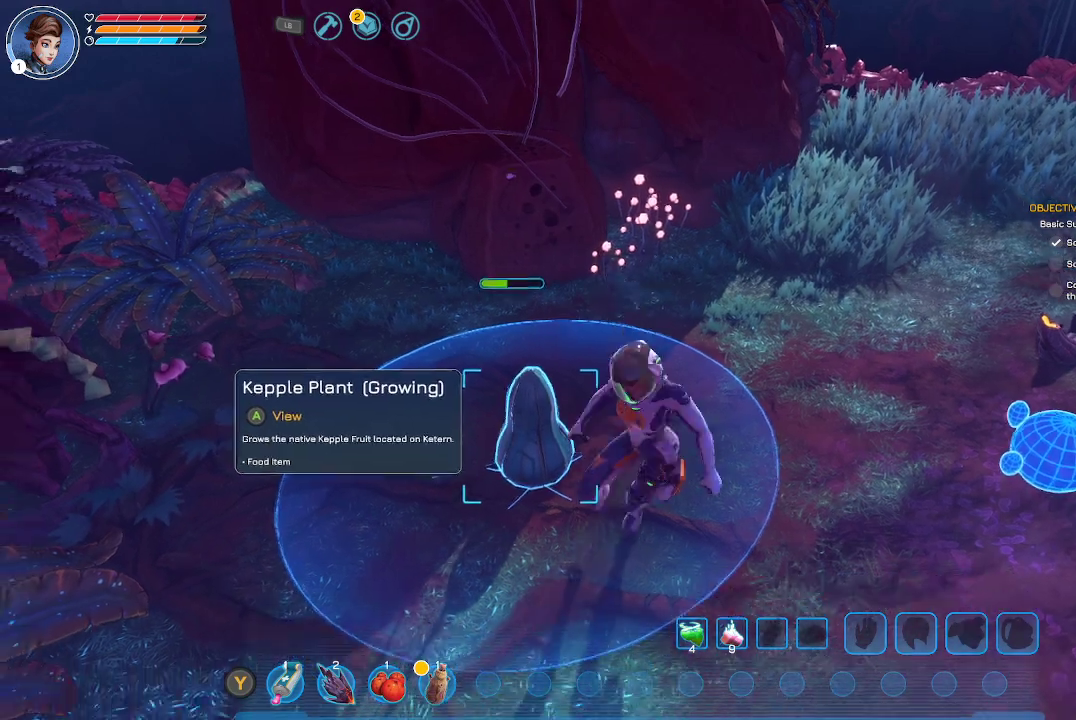
{"buttons": [], "left_stick": "center", "right_stick": "center", "events": [[167, "left_stick", "up-left"], [233, "right_stick", "left"], [300, "left_stick", "center"], [367, "right_stick", "center"]]}
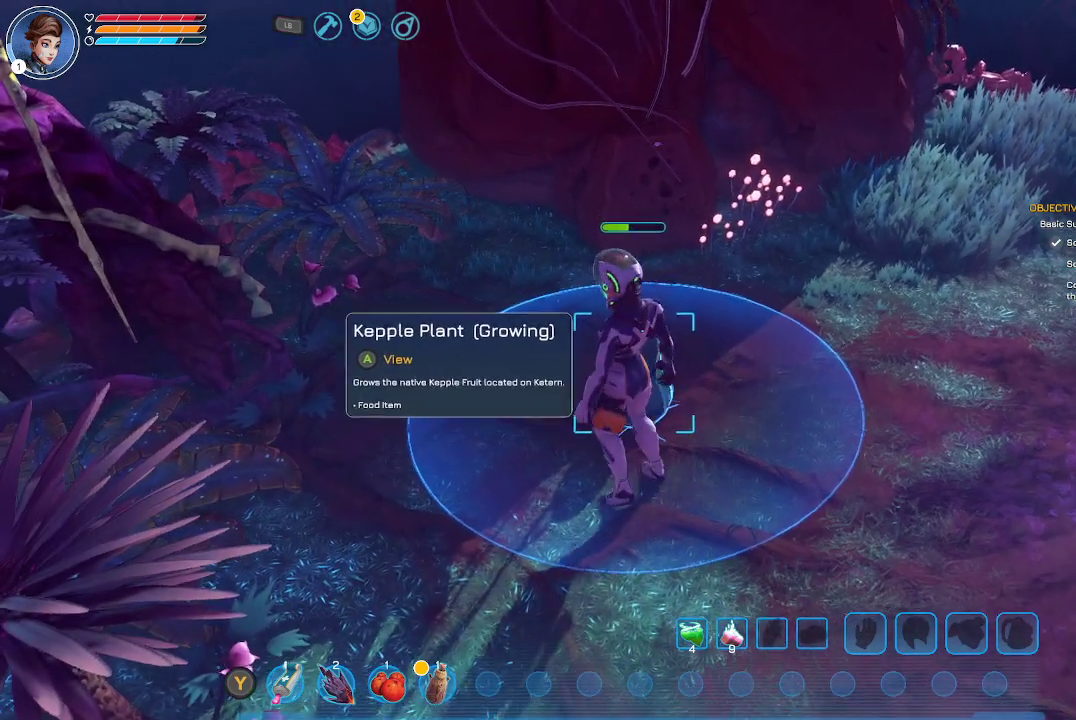
{"buttons": ["A"], "left_stick": "center", "right_stick": "center", "events": [[267, "A", "down"]]}
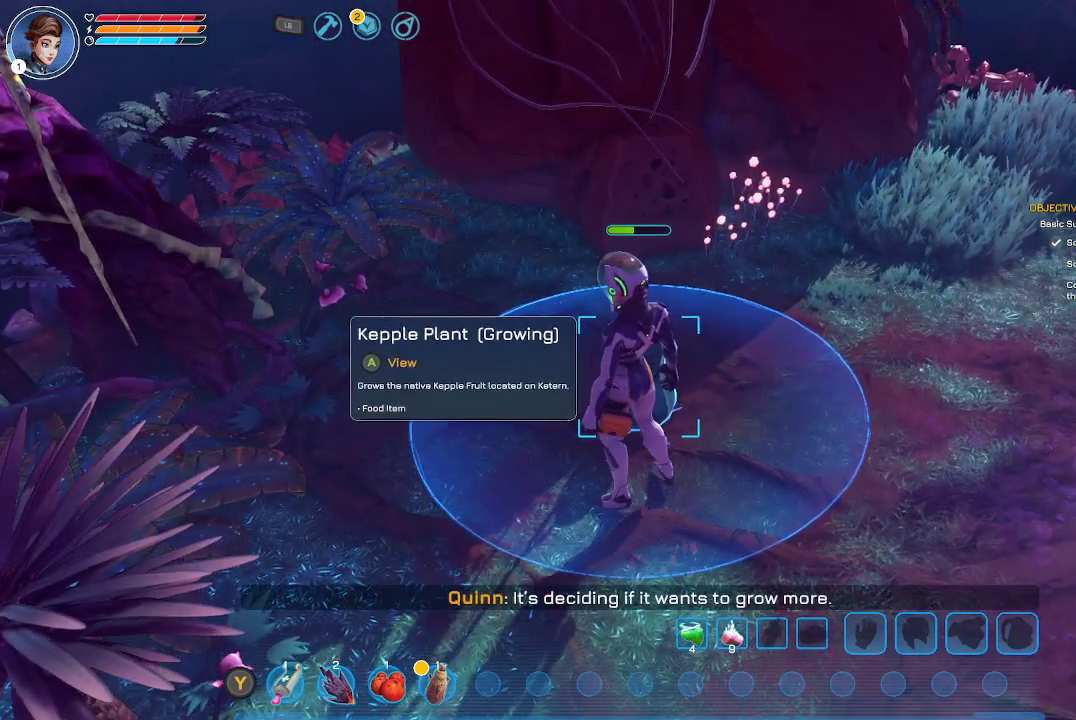
{"buttons": ["A"], "left_stick": "center", "right_stick": "center", "events": []}
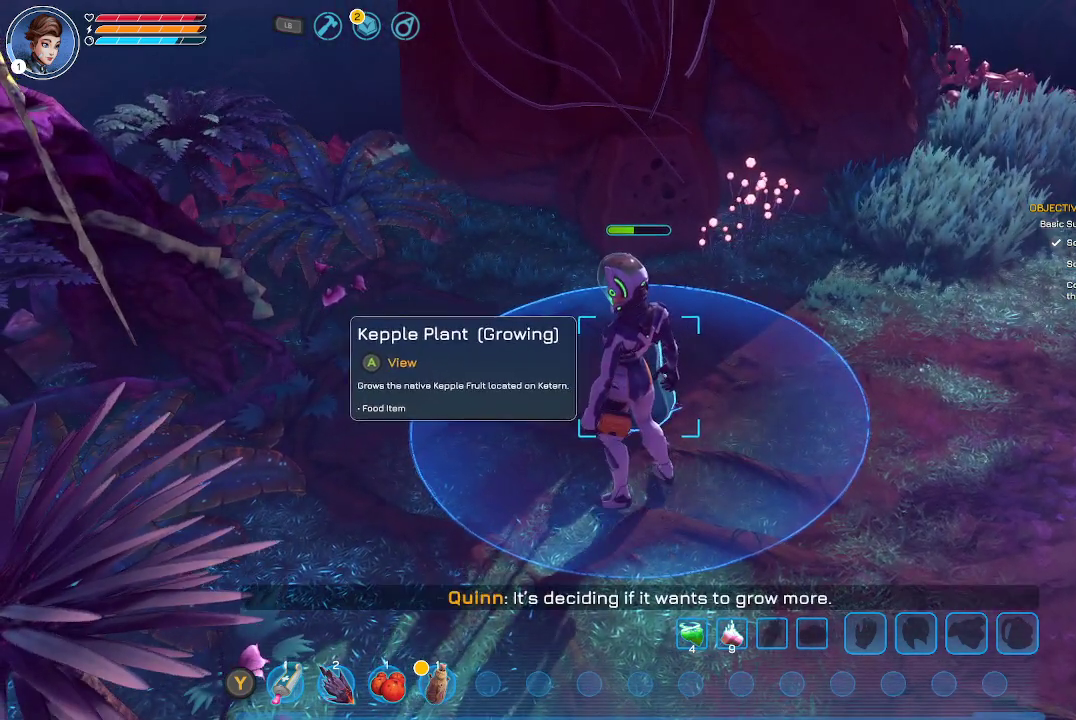
{"buttons": [], "left_stick": "center", "right_stick": "center", "events": [[133, "A", "up"]]}
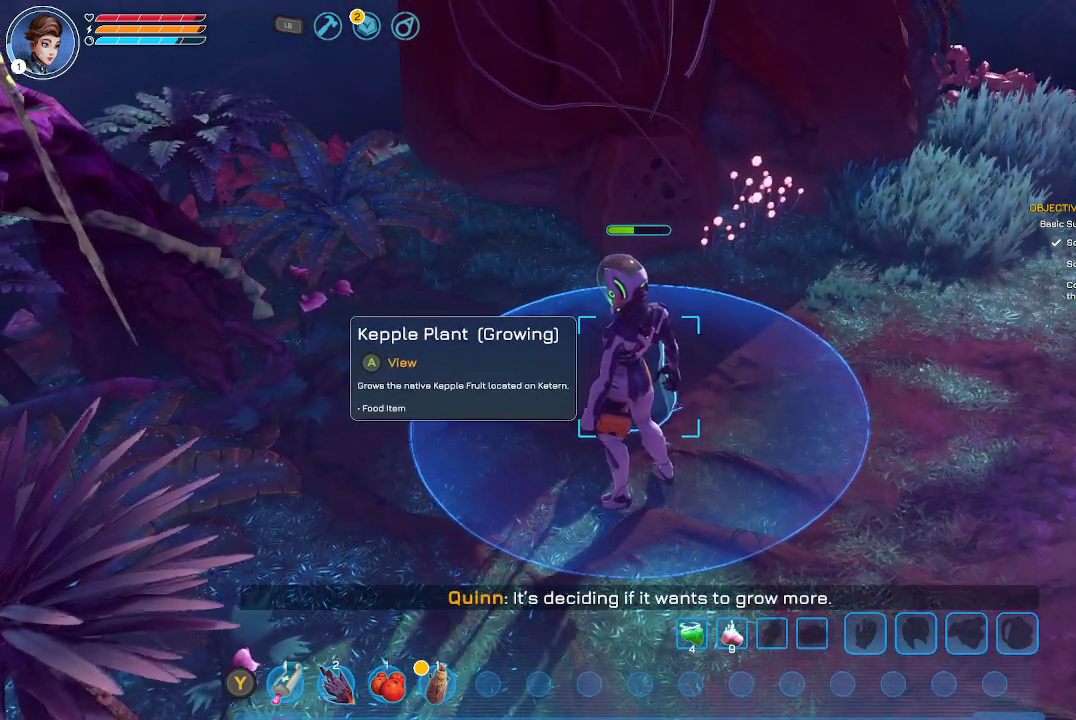
{"buttons": [], "left_stick": "center", "right_stick": "center", "events": []}
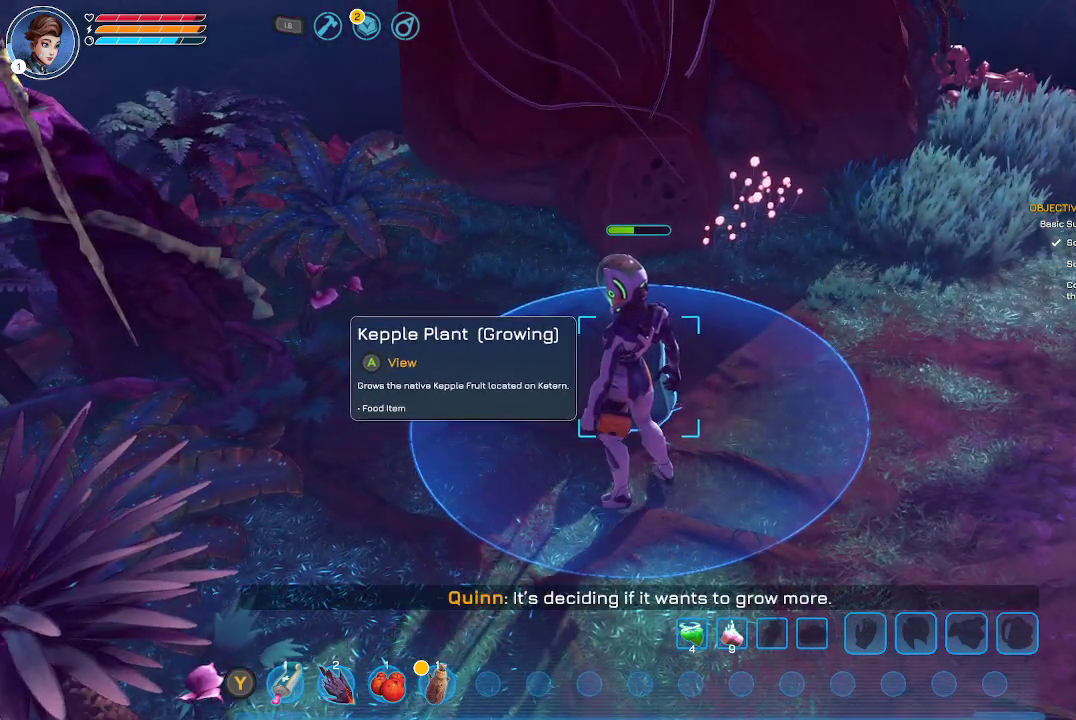
{"buttons": [], "left_stick": "up-right", "right_stick": "right", "events": [[200, "left_stick", "right"], [267, "right_stick", "right"], [467, "left_stick", "up-right"]]}
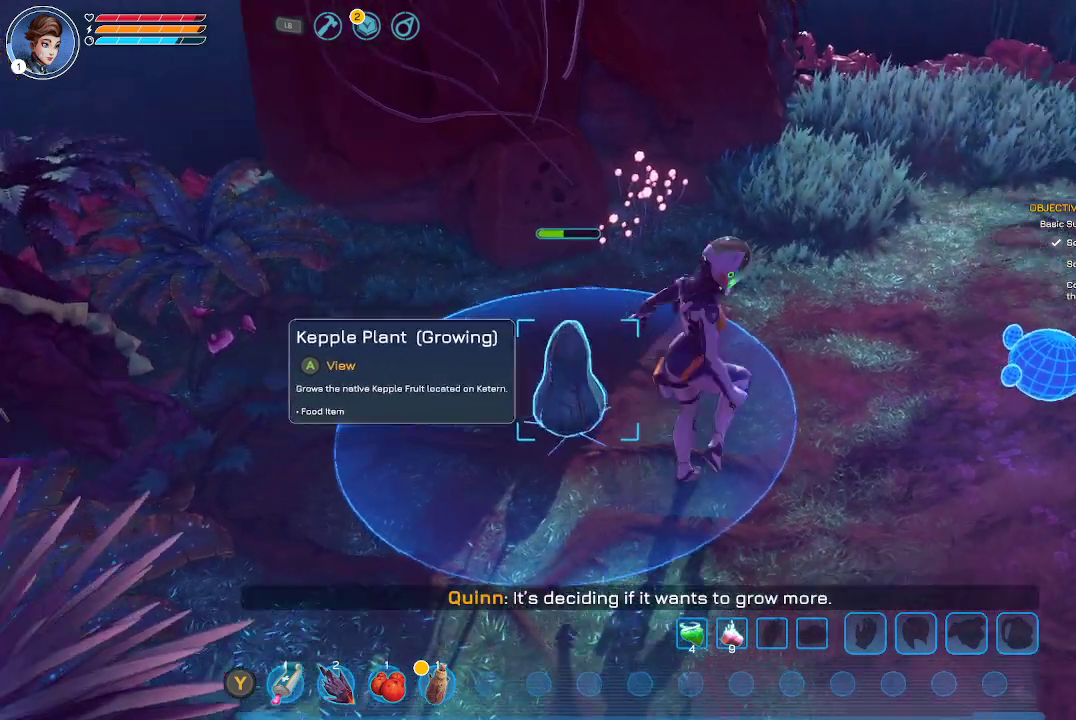
{"buttons": [], "left_stick": "center", "right_stick": "center", "events": [[200, "right_stick", "up-right"], [433, "right_stick", "center"], [500, "left_stick", "center"]]}
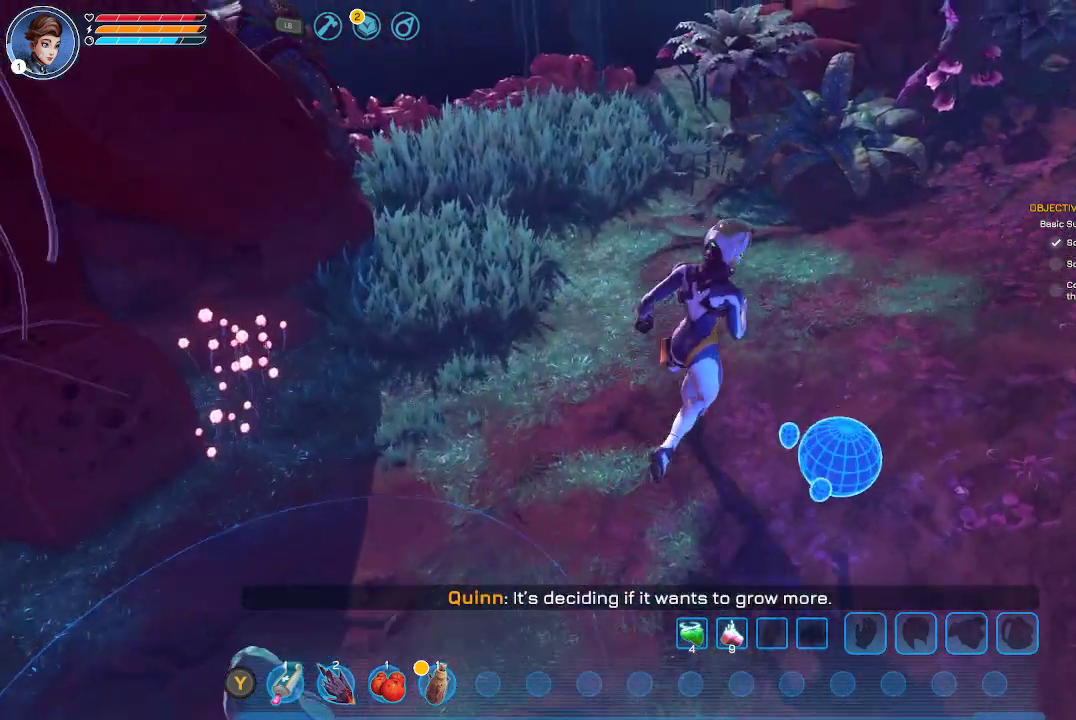
{"buttons": [], "left_stick": "center", "right_stick": "center", "events": [[167, "left_stick", "down-right"], [200, "right_stick", "right"], [367, "right_stick", "center"], [400, "left_stick", "center"]]}
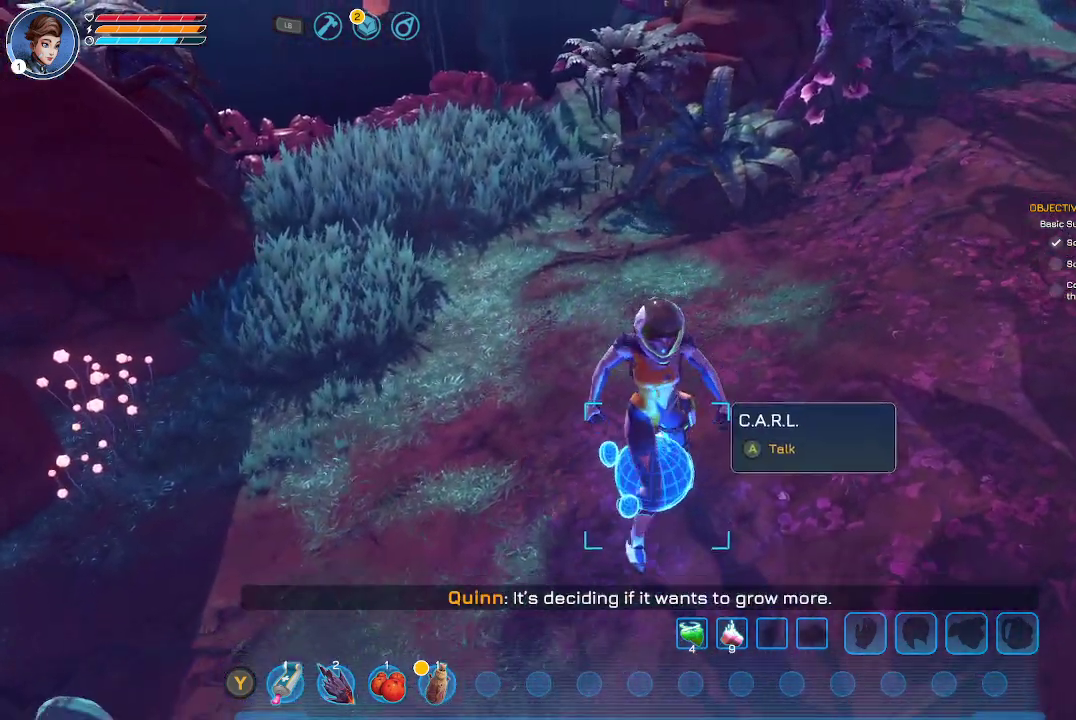
{"buttons": [], "left_stick": "up", "right_stick": "up-right", "events": [[333, "right_stick", "right"], [367, "left_stick", "up"], [433, "right_stick", "up-right"]]}
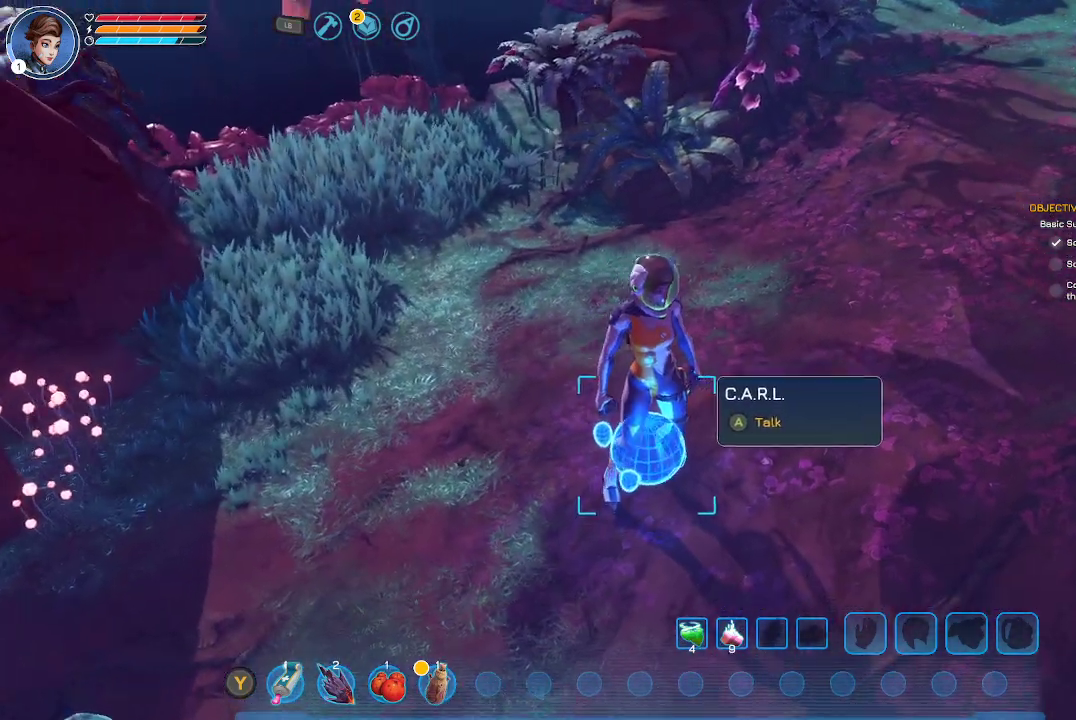
{"buttons": [], "left_stick": "up", "right_stick": "center", "events": [[200, "right_stick", "center"]]}
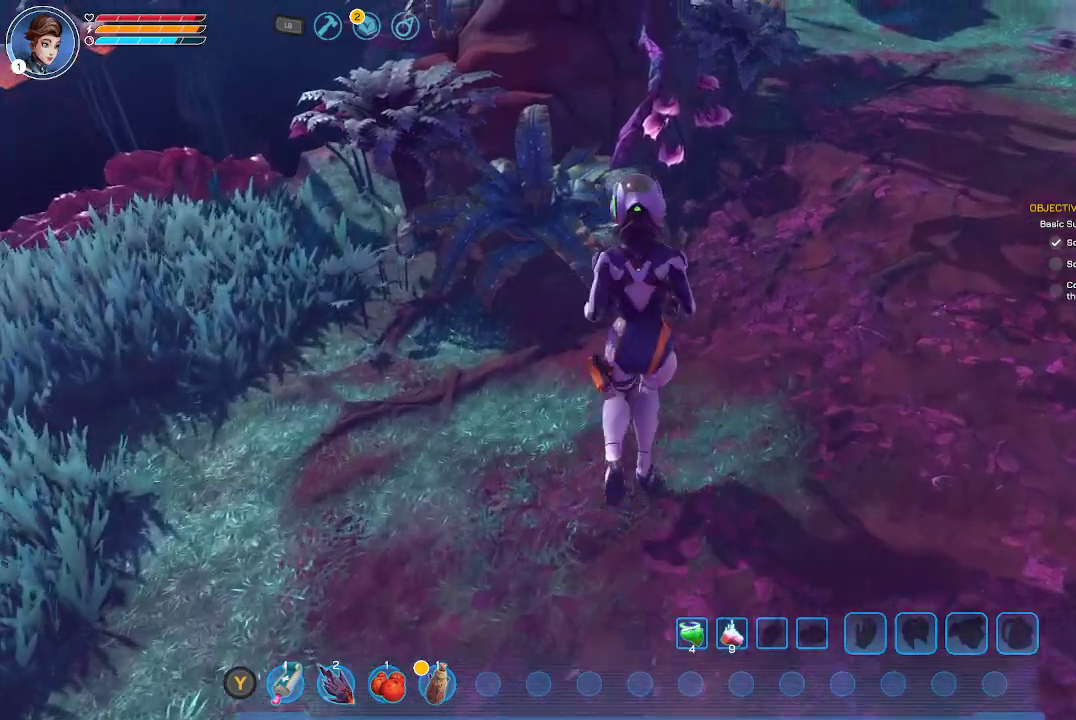
{"buttons": [], "left_stick": "up-right", "right_stick": "center", "events": [[33, "right_stick", "up"], [333, "left_stick", "up-right"], [433, "right_stick", "center"]]}
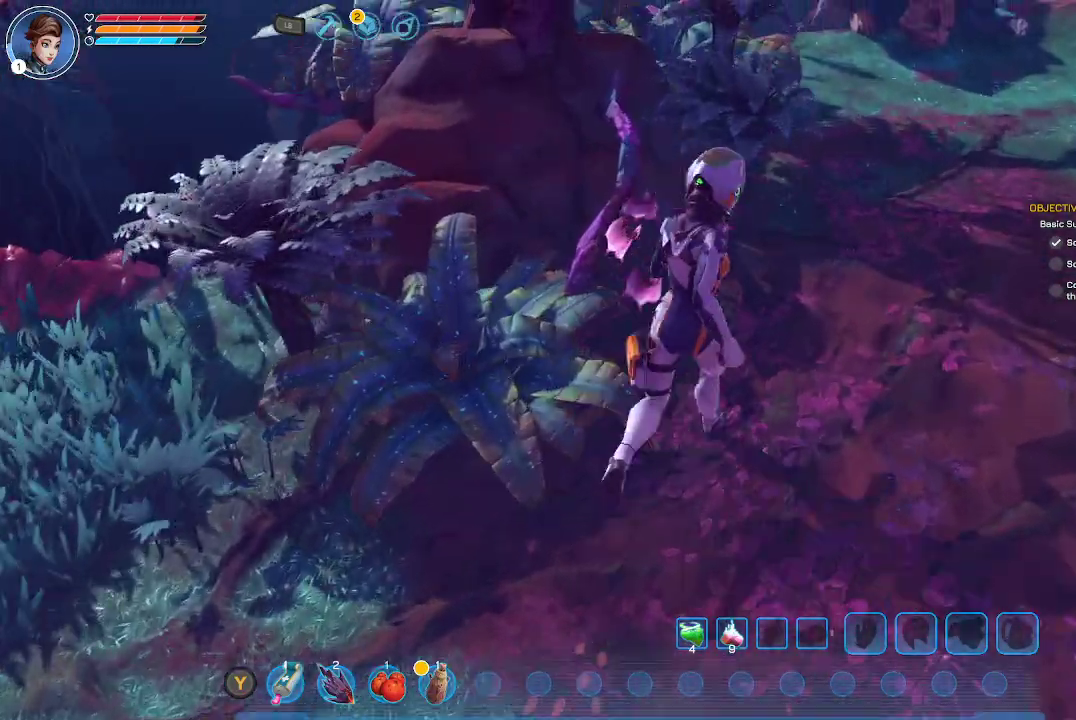
{"buttons": [], "left_stick": "center", "right_stick": "up-right", "events": [[133, "left_stick", "center"], [233, "right_stick", "up-right"]]}
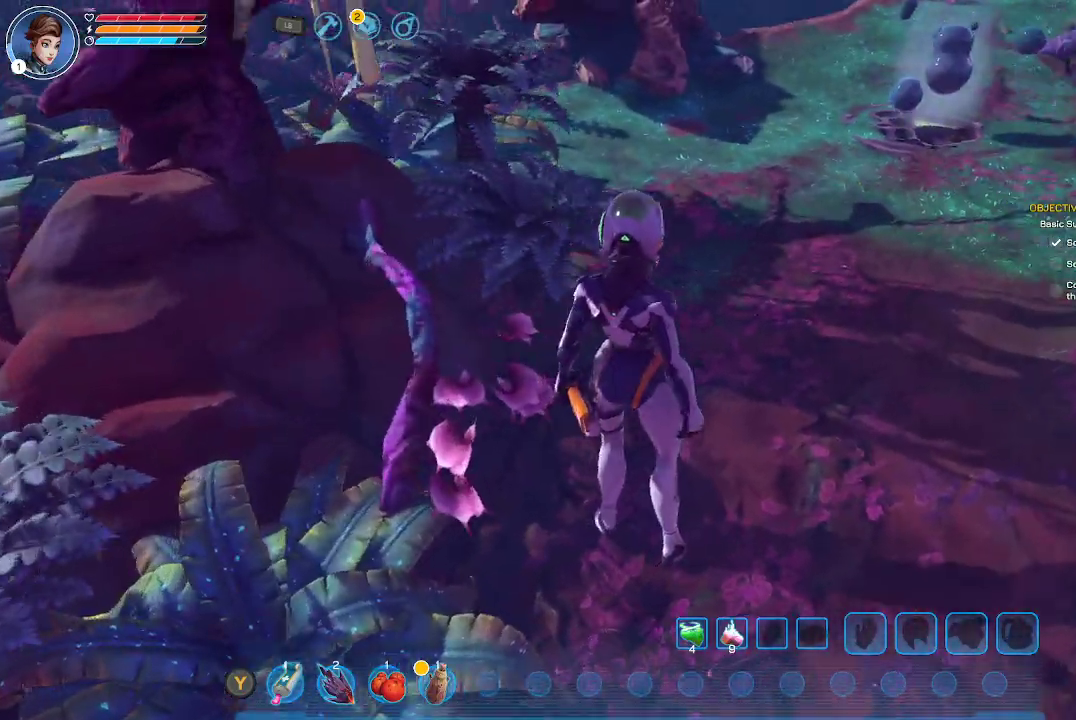
{"buttons": [], "left_stick": "up", "right_stick": "center", "events": [[200, "left_stick", "up"], [367, "right_stick", "center"]]}
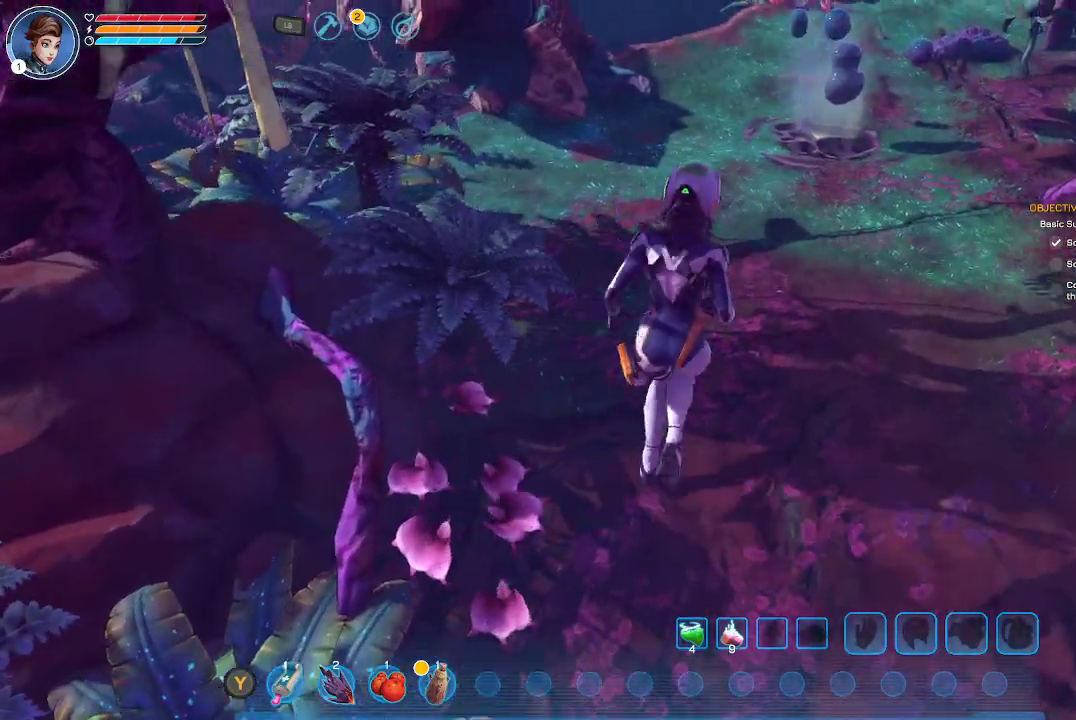
{"buttons": [], "left_stick": "up", "right_stick": "center", "events": []}
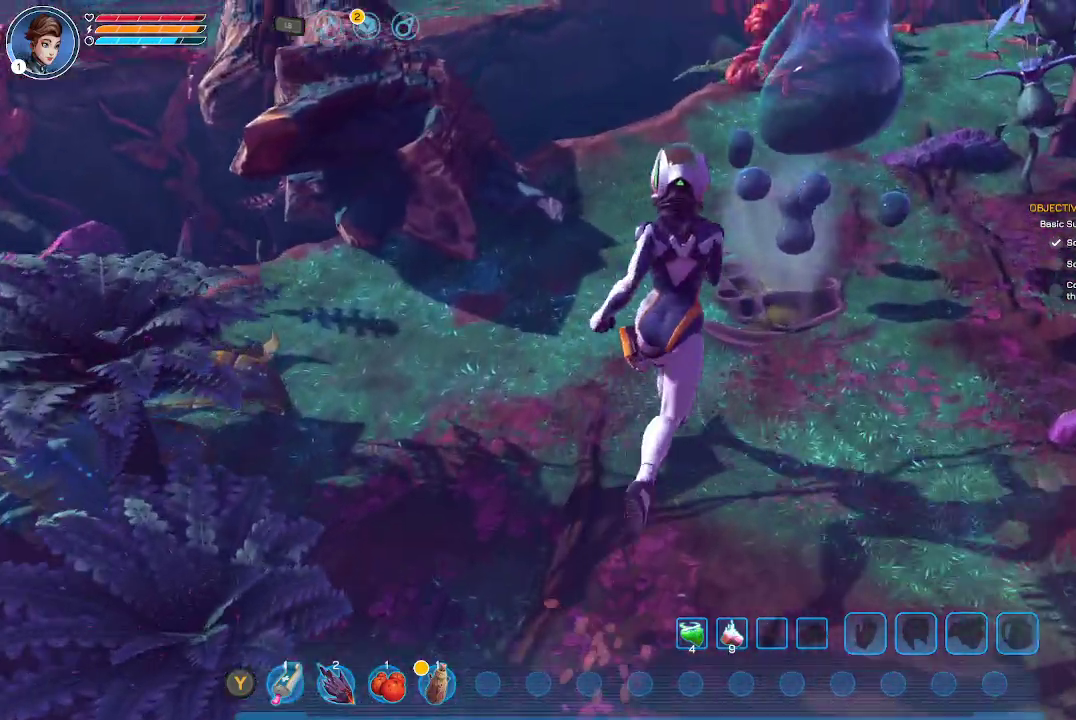
{"buttons": [], "left_stick": "center", "right_stick": "center", "events": [[133, "left_stick", "center"]]}
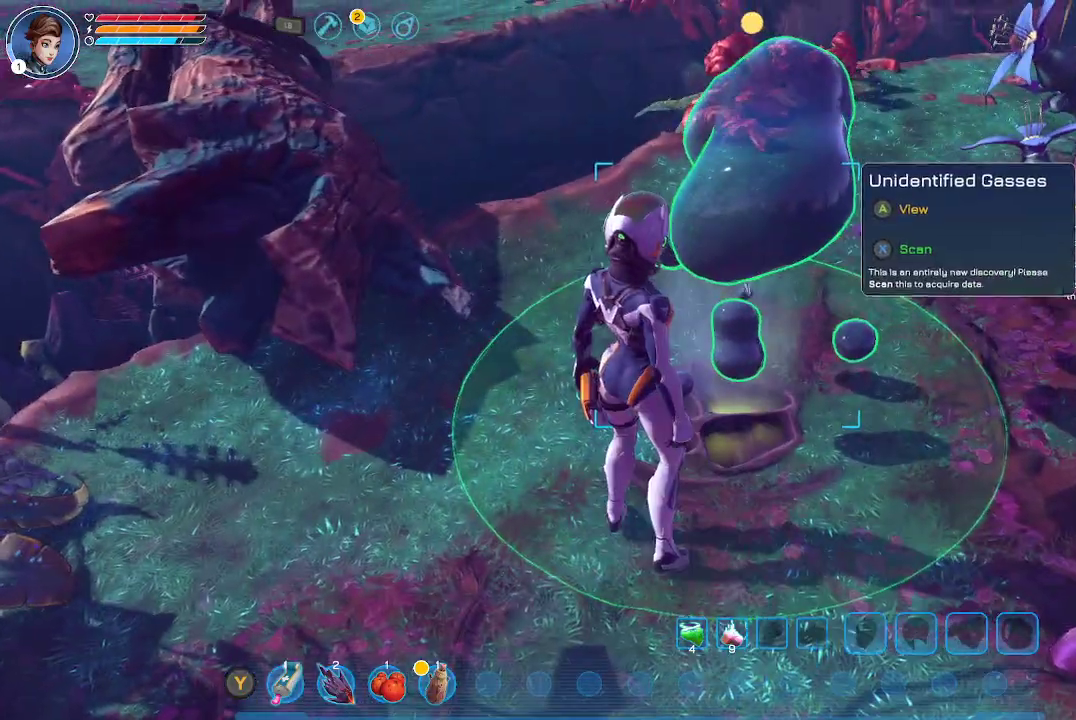
{"buttons": ["X"], "left_stick": "center", "right_stick": "center", "events": [[367, "X", "down"]]}
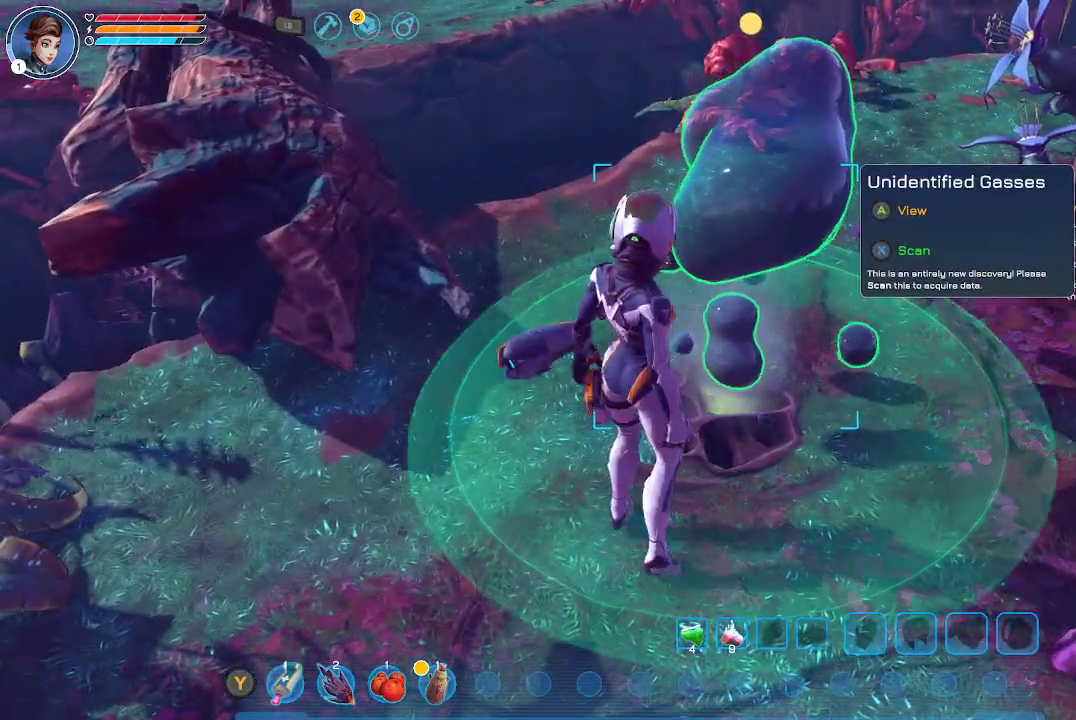
{"buttons": ["X"], "left_stick": "center", "right_stick": "center", "events": []}
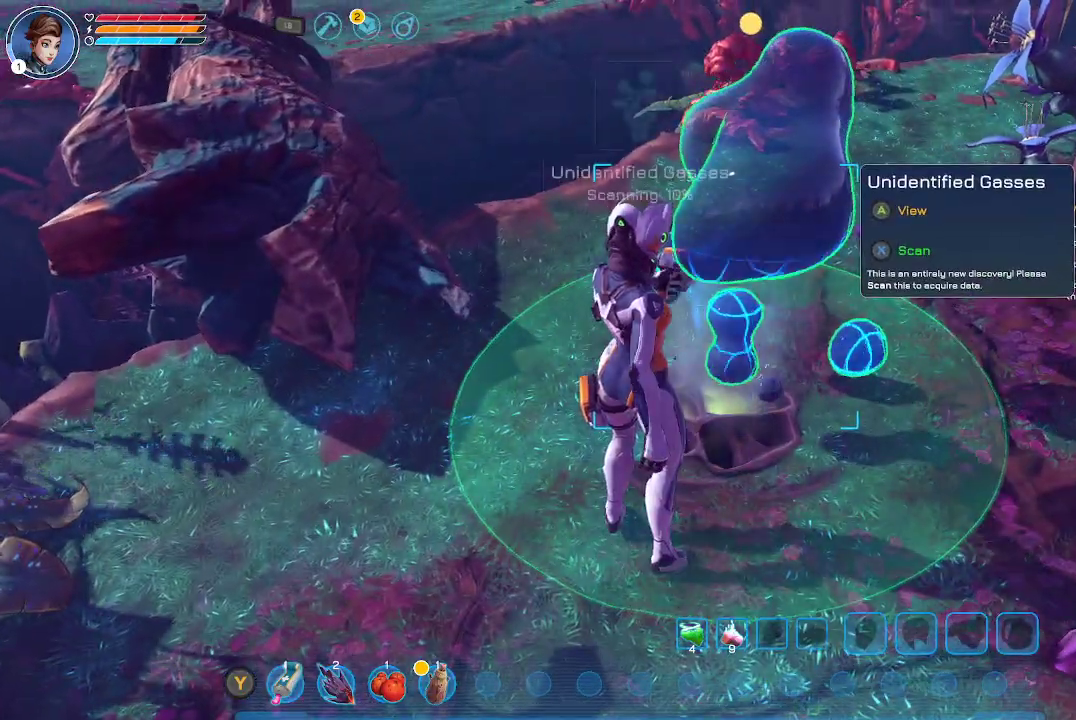
{"buttons": ["X"], "left_stick": "center", "right_stick": "center", "events": []}
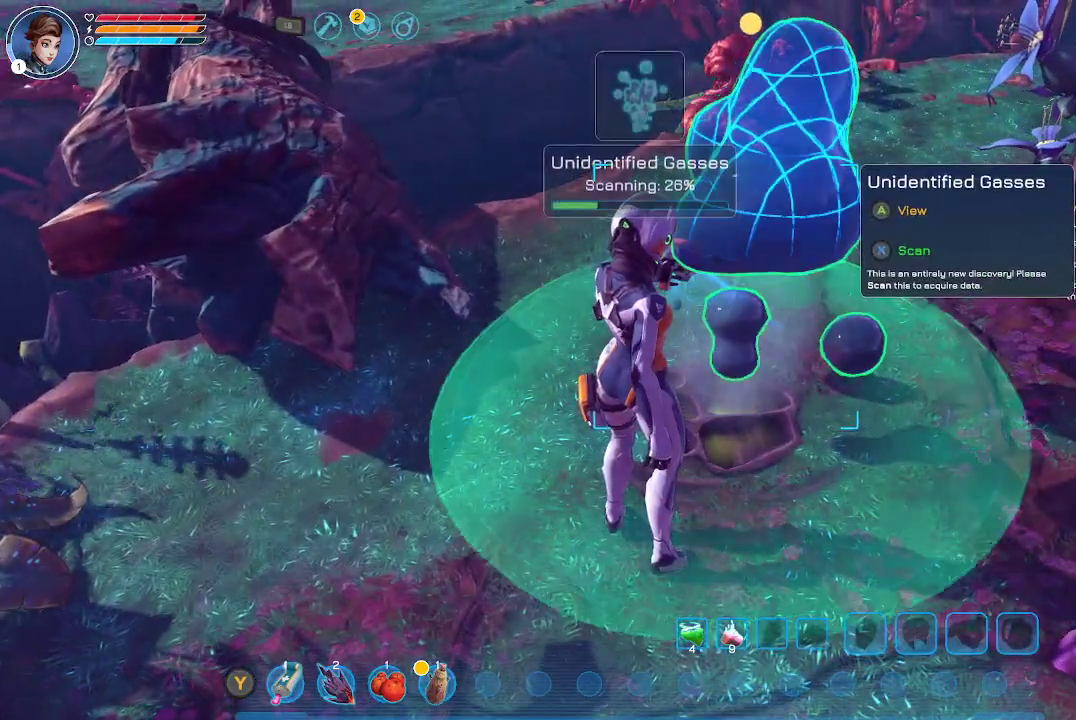
{"buttons": ["X"], "left_stick": "center", "right_stick": "center", "events": []}
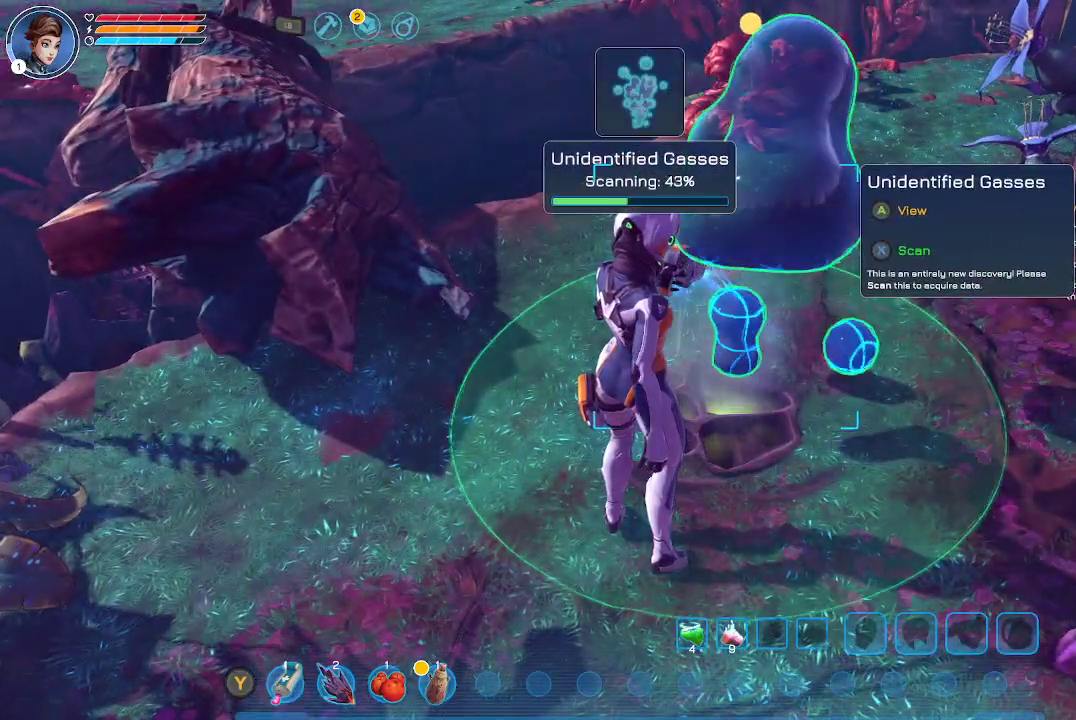
{"buttons": ["X"], "left_stick": "center", "right_stick": "center", "events": []}
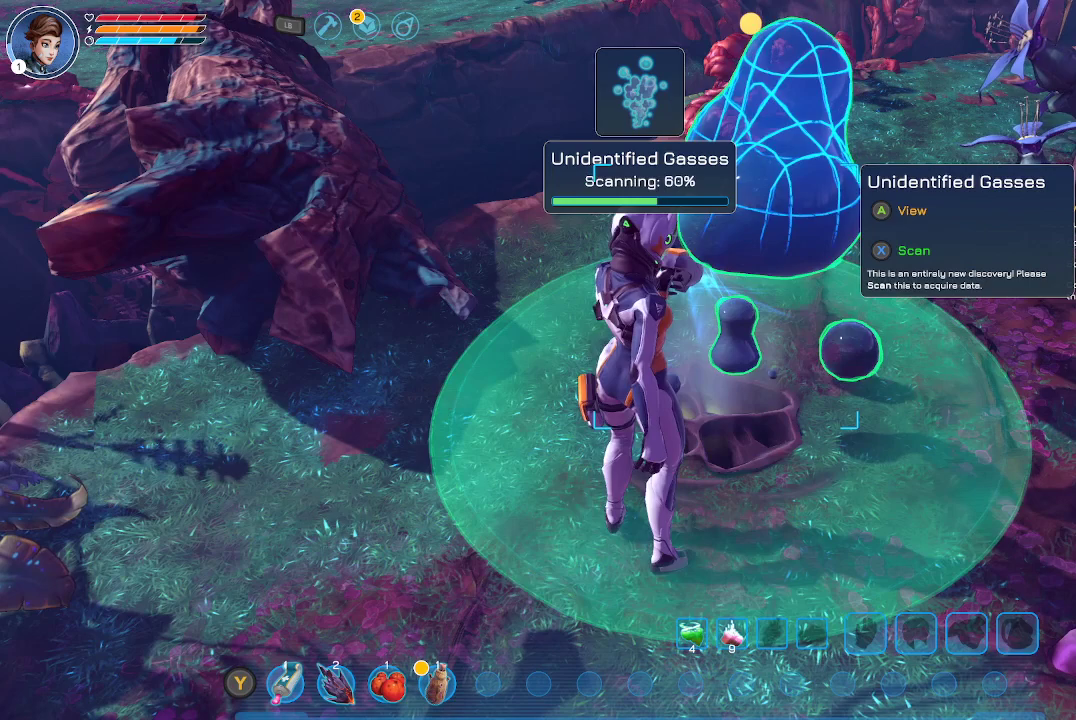
{"buttons": ["X"], "left_stick": "center", "right_stick": "center", "events": []}
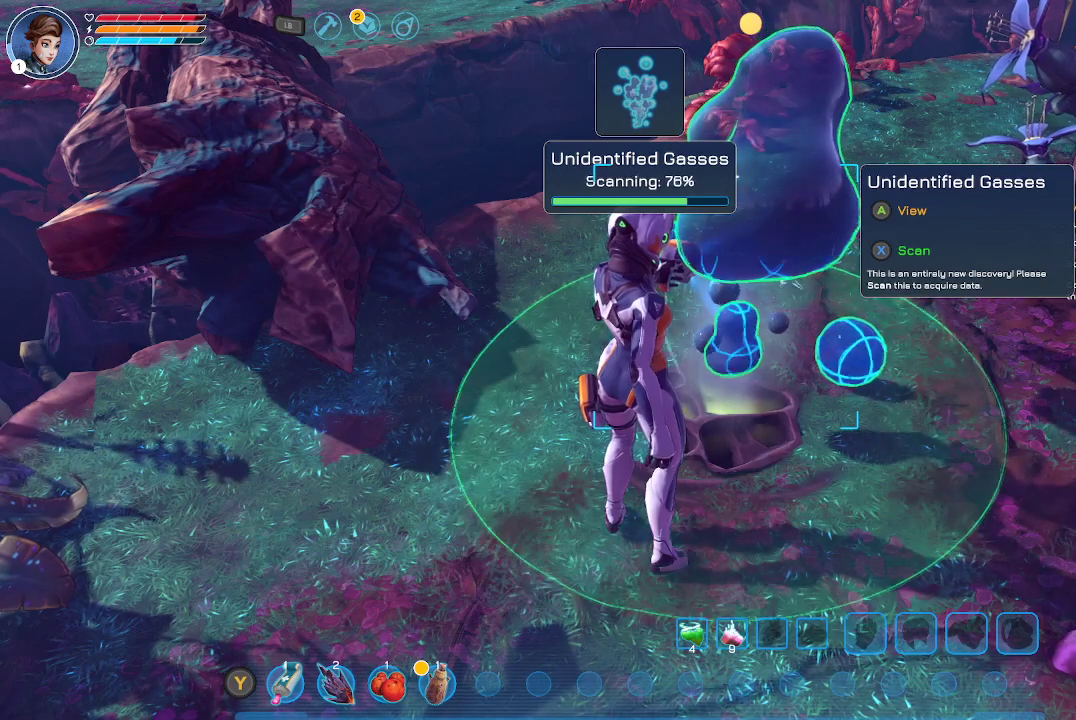
{"buttons": ["X"], "left_stick": "center", "right_stick": "center", "events": []}
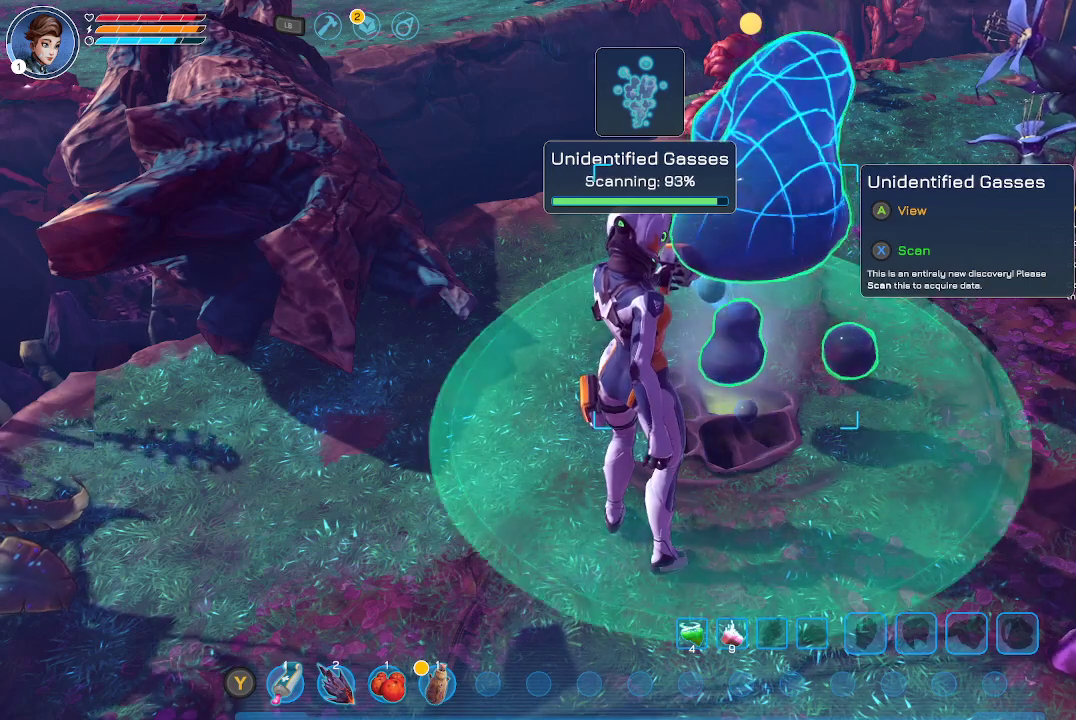
{"buttons": ["X"], "left_stick": "center", "right_stick": "center", "events": []}
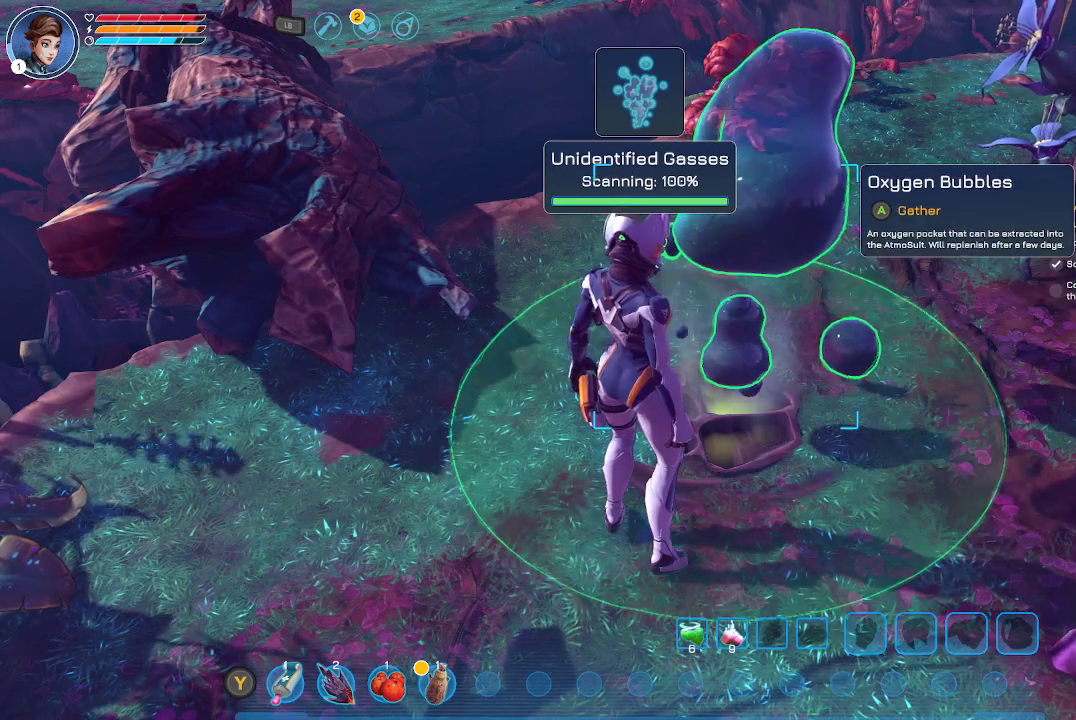
{"buttons": [], "left_stick": "center", "right_stick": "center", "events": [[233, "X", "up"]]}
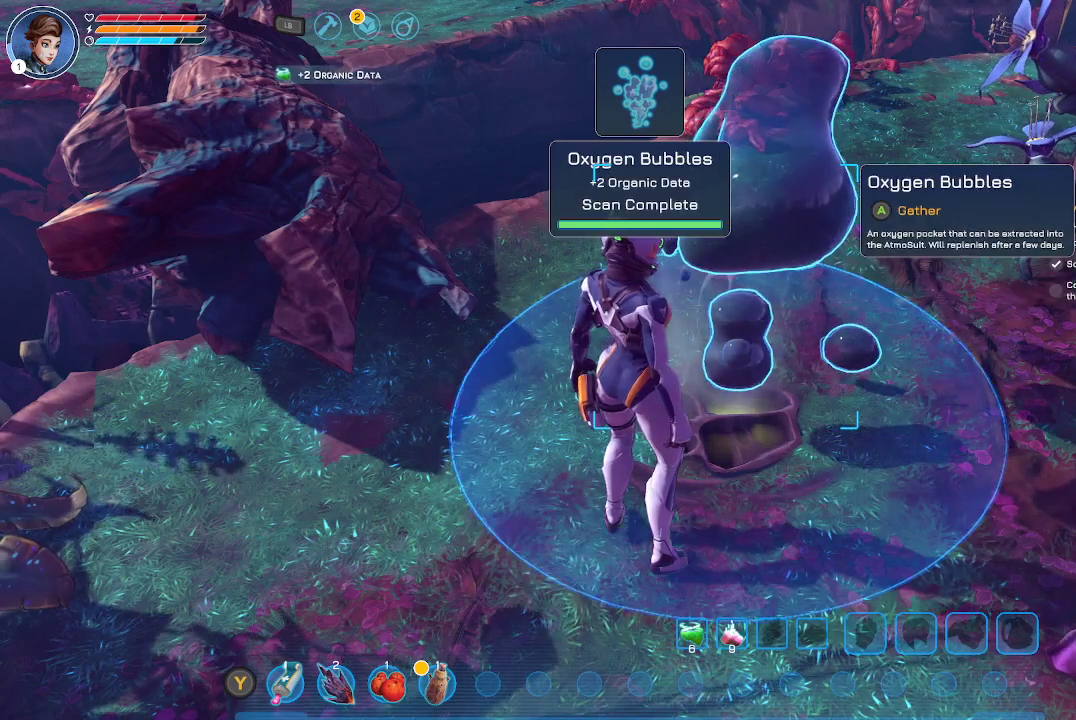
{"buttons": [], "left_stick": "center", "right_stick": "center", "events": []}
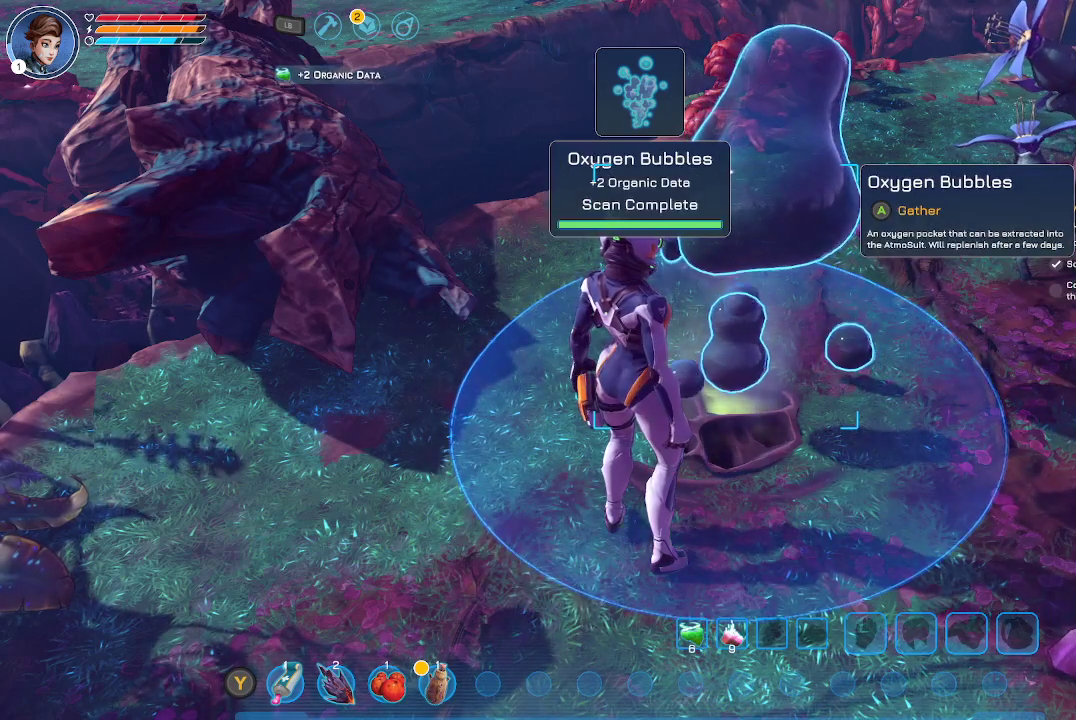
{"buttons": ["A"], "left_stick": "center", "right_stick": "center", "events": [[433, "A", "down"]]}
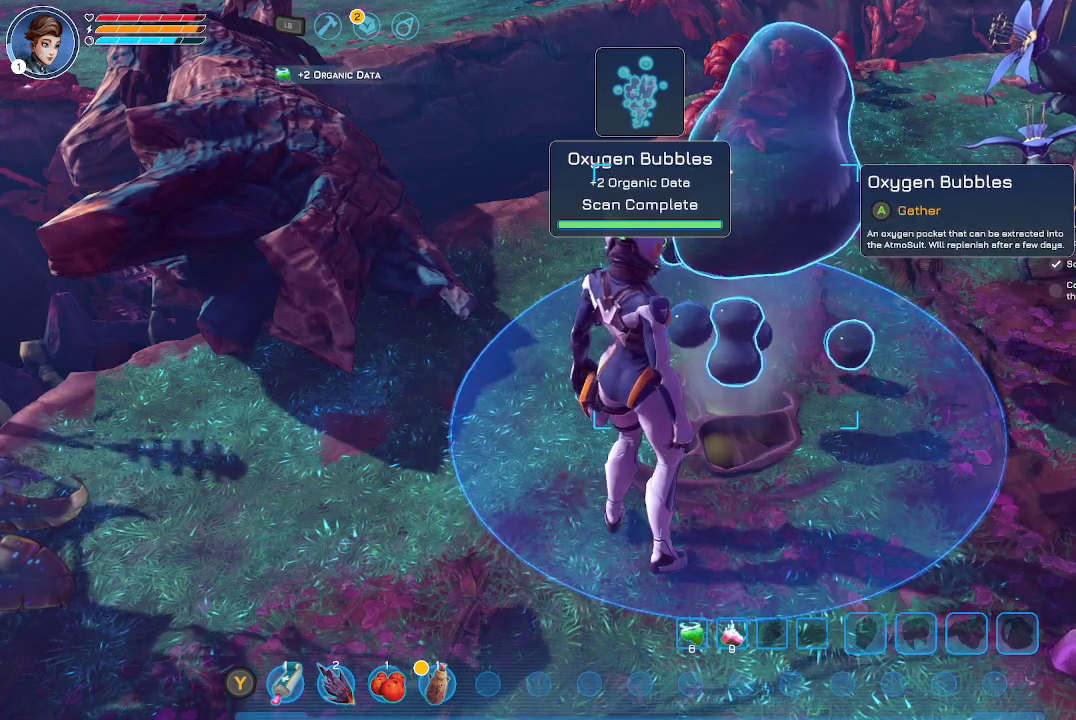
{"buttons": ["A"], "left_stick": "center", "right_stick": "center", "events": []}
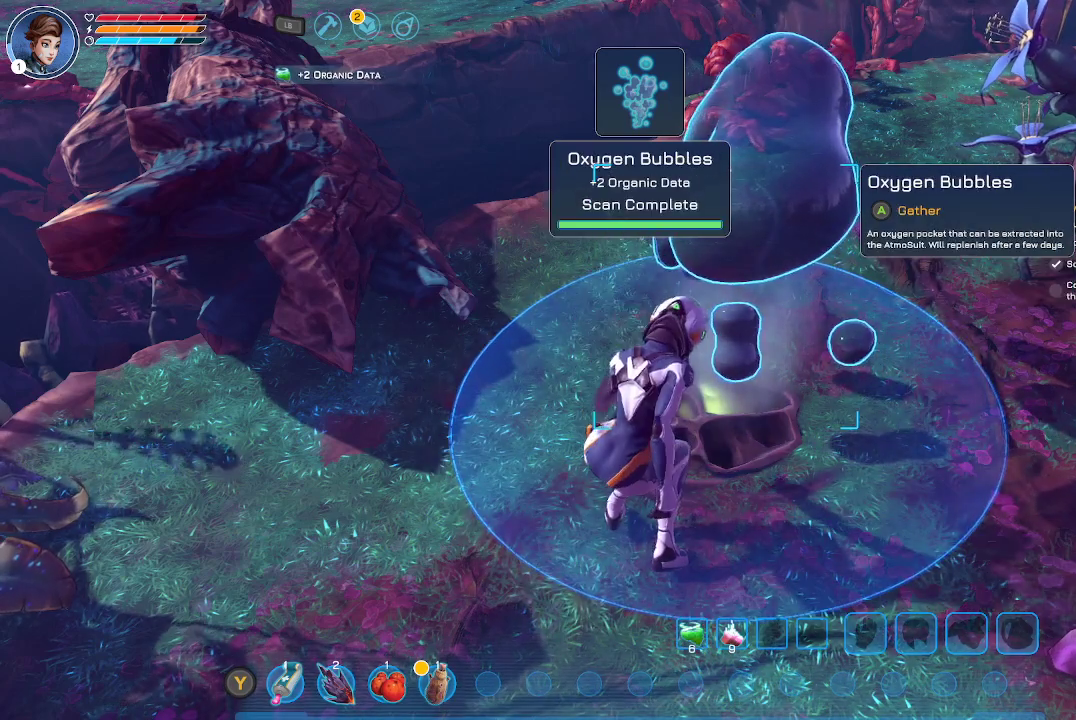
{"buttons": ["A"], "left_stick": "center", "right_stick": "center", "events": []}
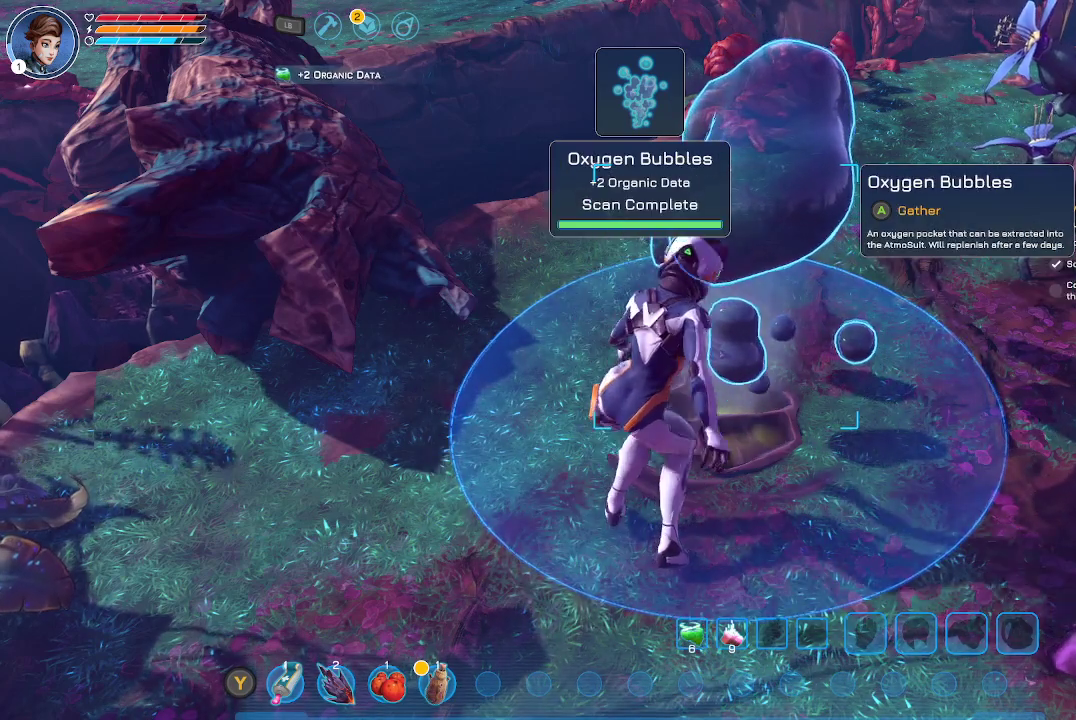
{"buttons": ["A"], "left_stick": "center", "right_stick": "center", "events": []}